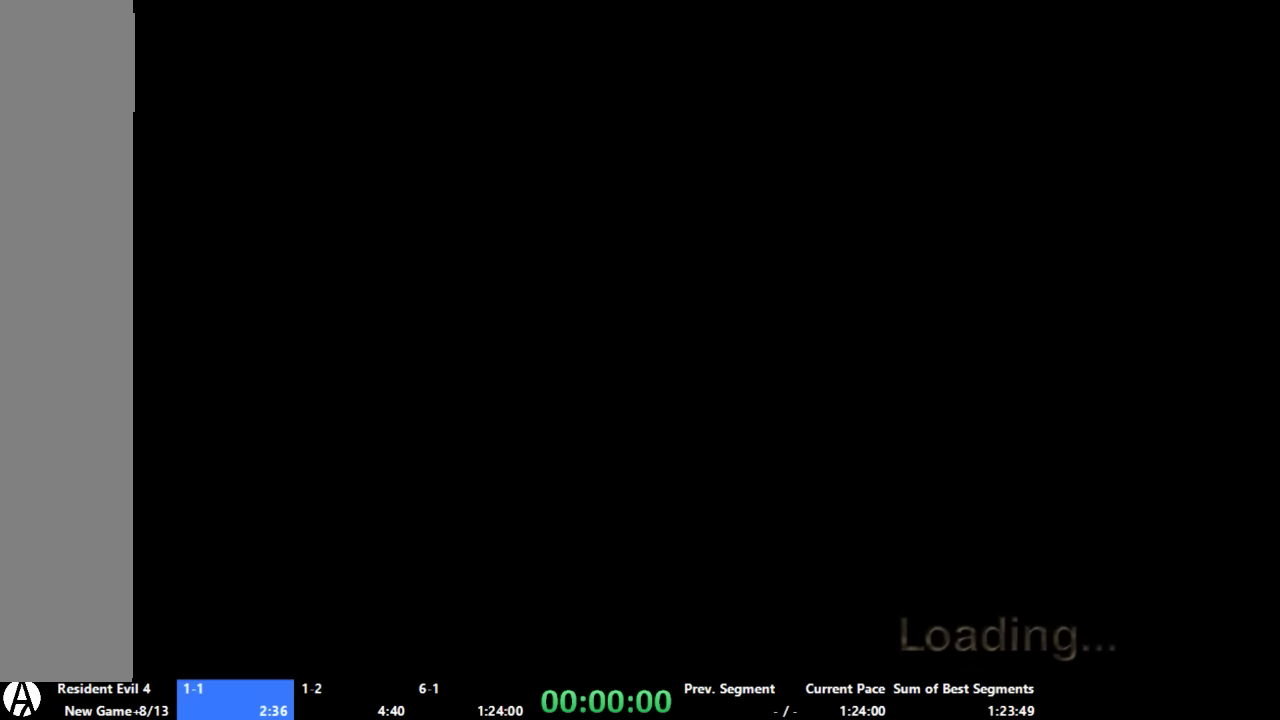
Gameplay with a controller (Xbox layout); each line is a JSON object with the inputs held at the frame after it. "events" lists button and stick changes between this image and that frame as [ms after this image, input, new state], when the widget could be followed in between. Not read: A L1 L2 L3 R1 R2 R3.
{"buttons": [], "left_stick": "up-right", "right_stick": "center", "events": [[400, "left_stick", "up-right"]]}
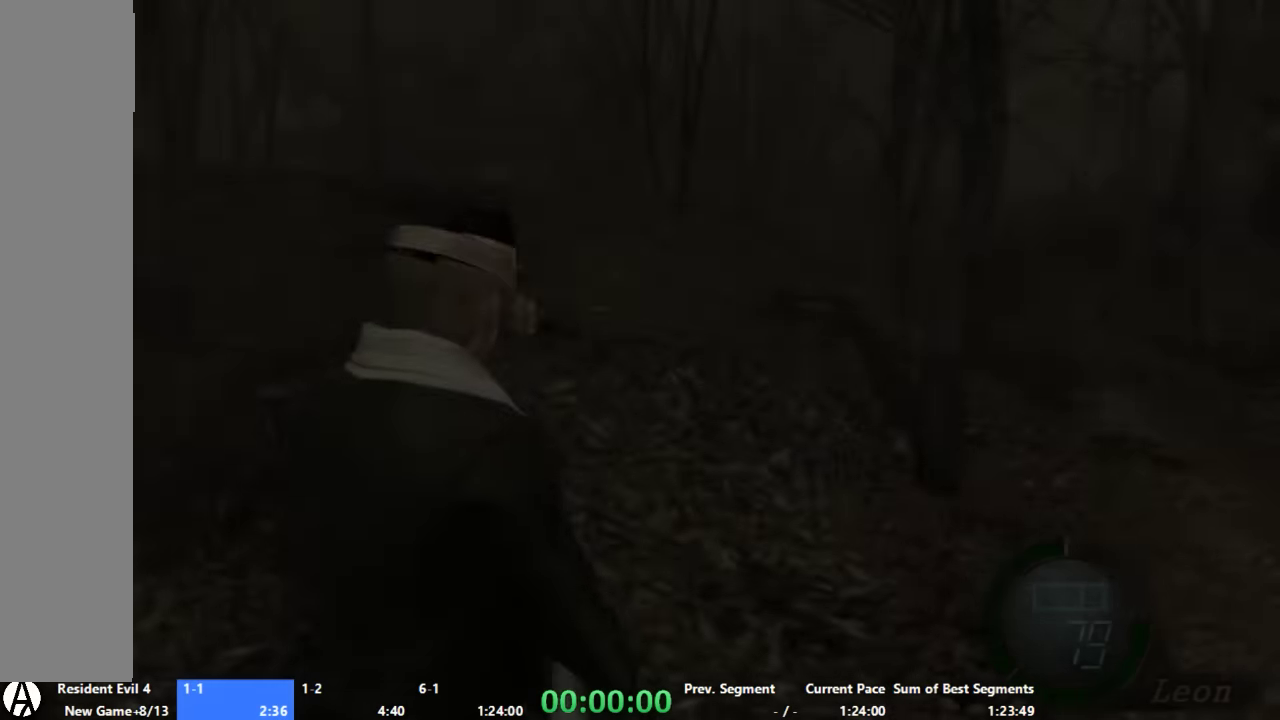
{"buttons": [], "left_stick": "up", "right_stick": "center", "events": [[466, "left_stick", "up"]]}
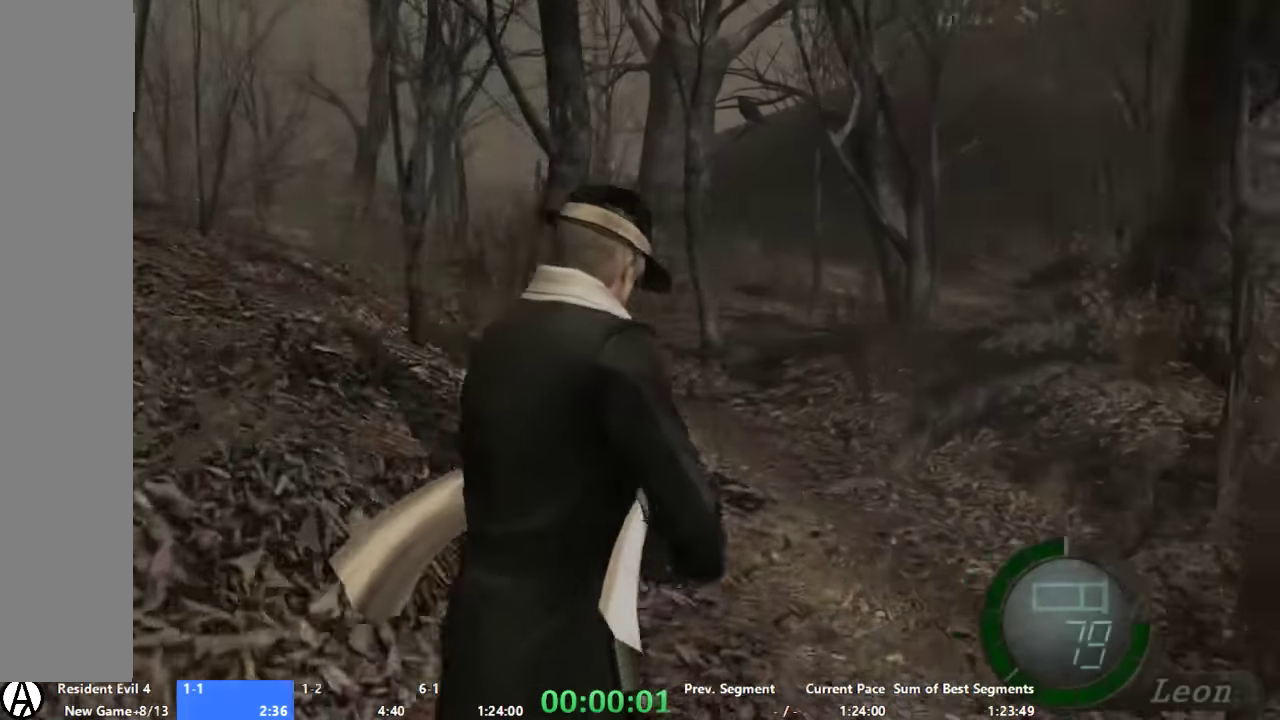
{"buttons": [], "left_stick": "up-left", "right_stick": "center", "events": [[100, "left_stick", "up-left"]]}
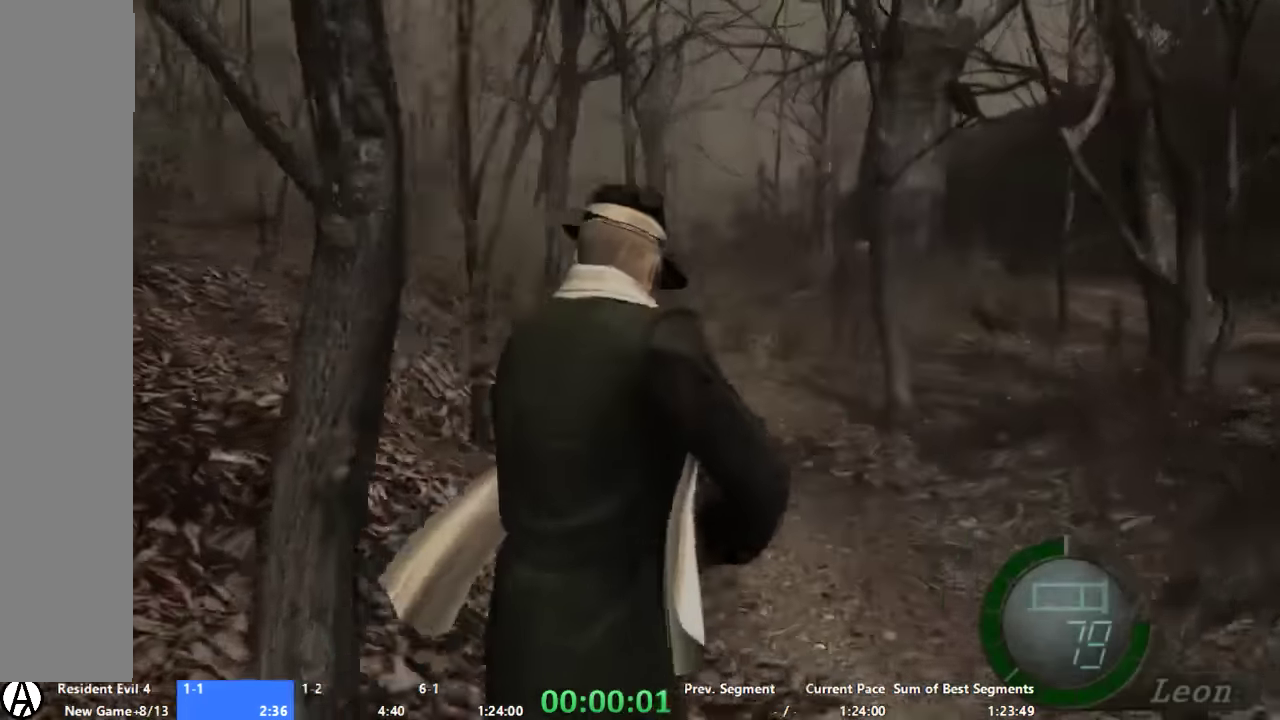
{"buttons": [], "left_stick": "up", "right_stick": "center", "events": [[33, "left_stick", "up"]]}